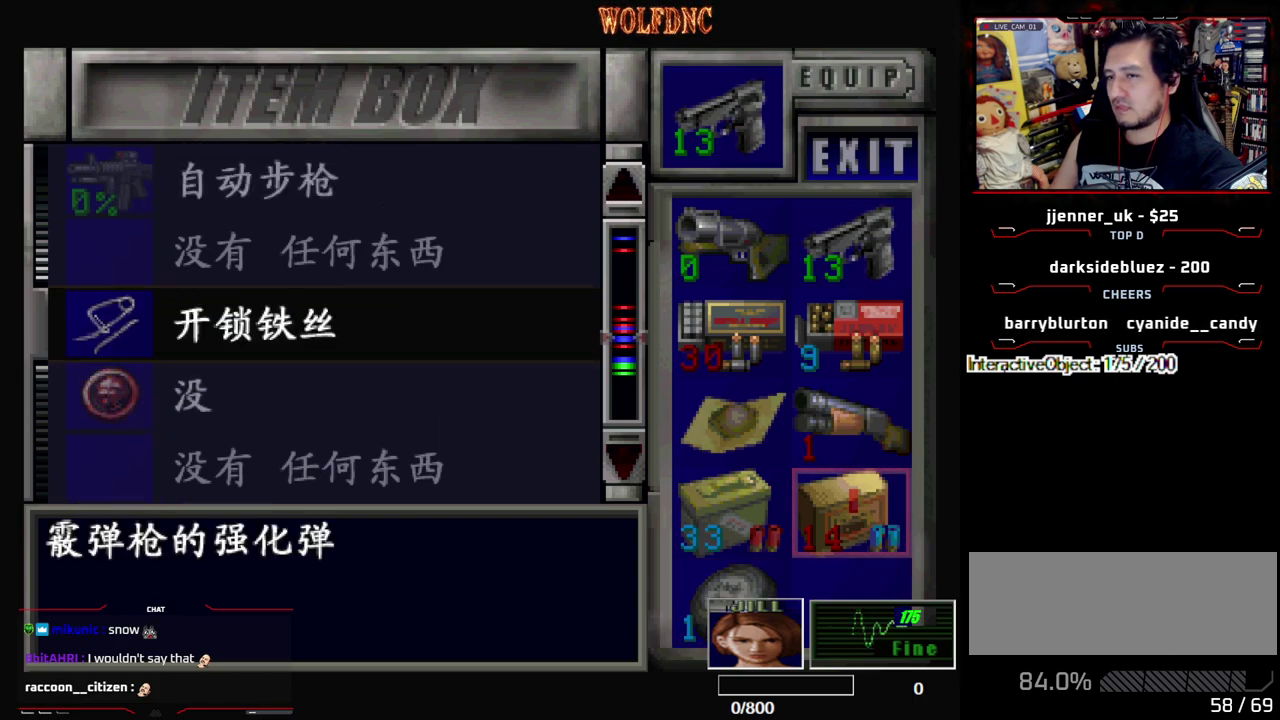
Gameplay with a controller (PlayStation layout); each line is a JSON object with the inputs held at the frame after it. "events" lists button and stick changes between this image and that frame as [ms after this image, input, new state], when the widget could be followed in between. Not read: L3 R3 other_buttons.
{"buttons": ["DPAD_UP"], "events": [[83, "CROSS", "down"], [183, "CROSS", "up"], [233, "DPAD_UP", "down"]]}
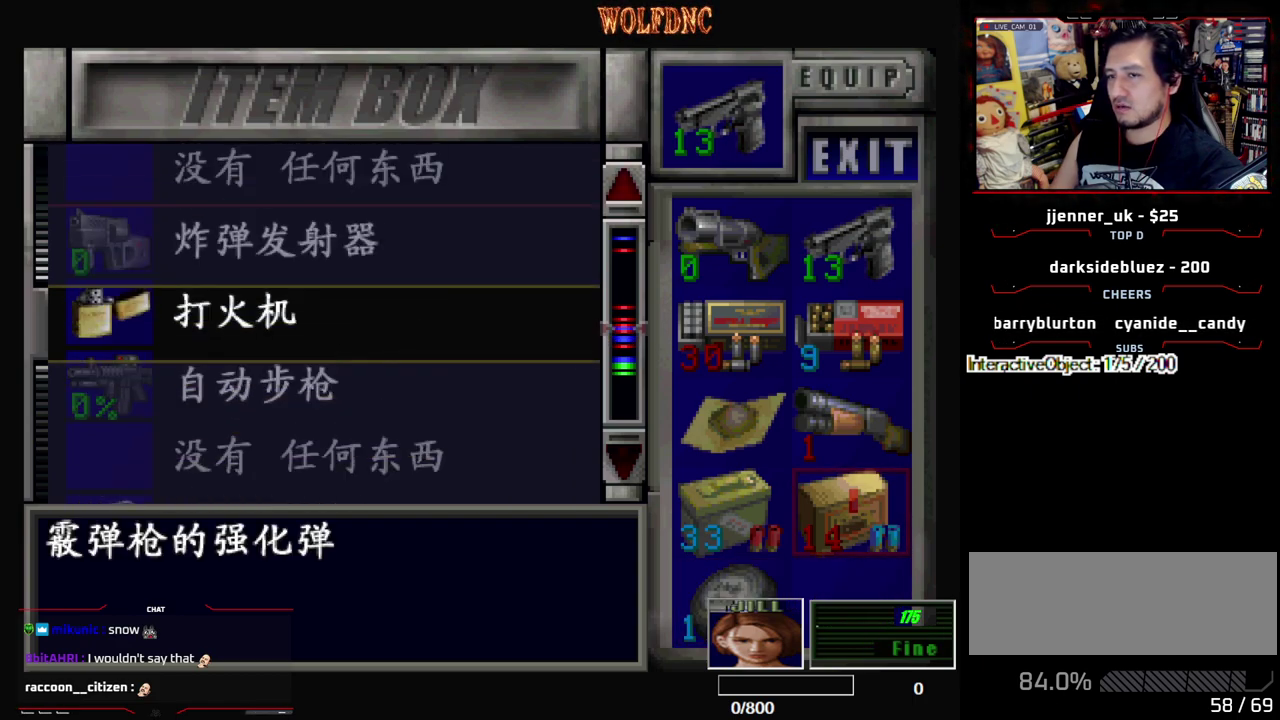
{"buttons": ["DPAD_UP"], "events": []}
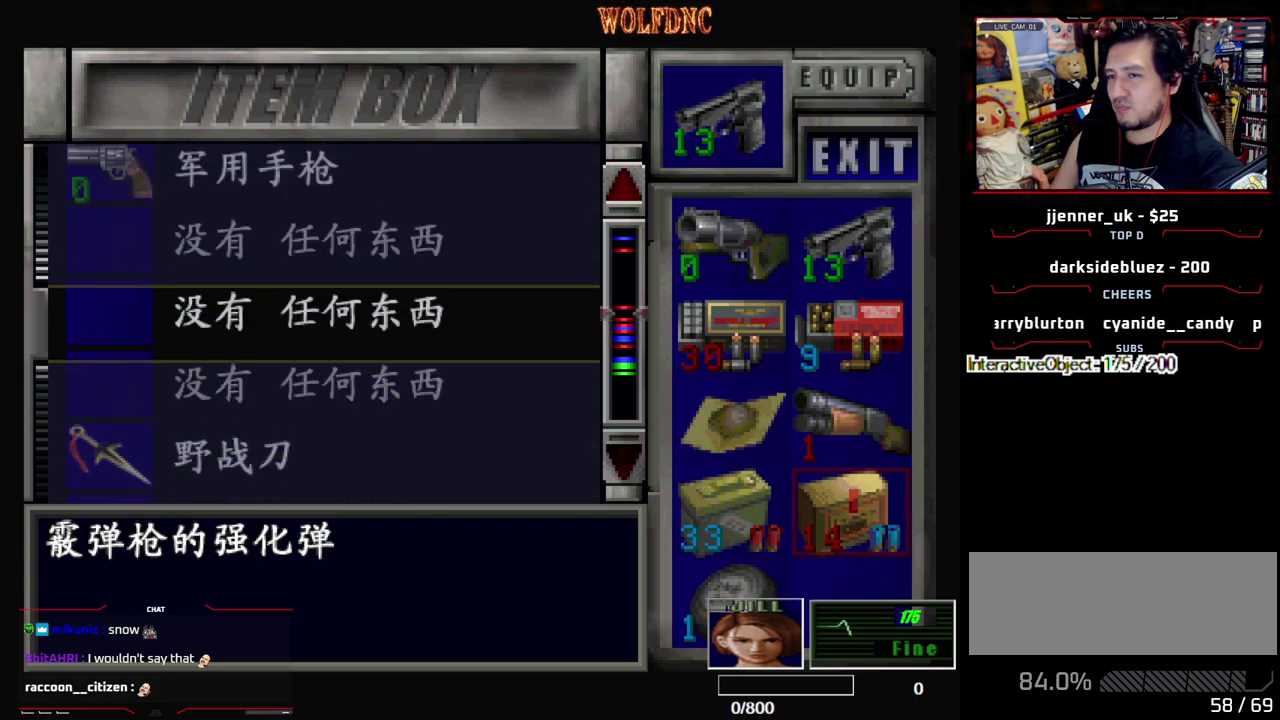
{"buttons": [], "events": [[33, "DPAD_UP", "up"], [367, "CROSS", "down"], [500, "CROSS", "up"]]}
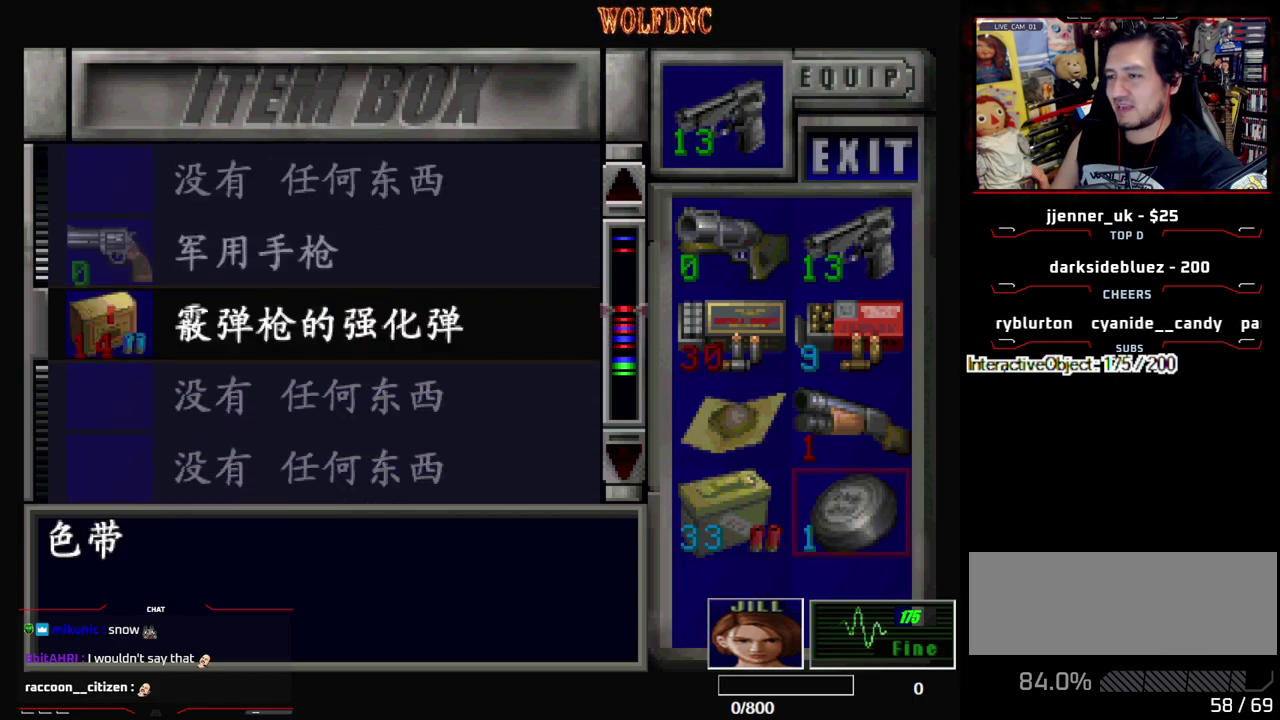
{"buttons": ["DPAD_UP"], "events": [[183, "DPAD_UP", "down"], [233, "DPAD_UP", "up"], [283, "CROSS", "down"], [383, "CROSS", "up"], [467, "DPAD_UP", "down"]]}
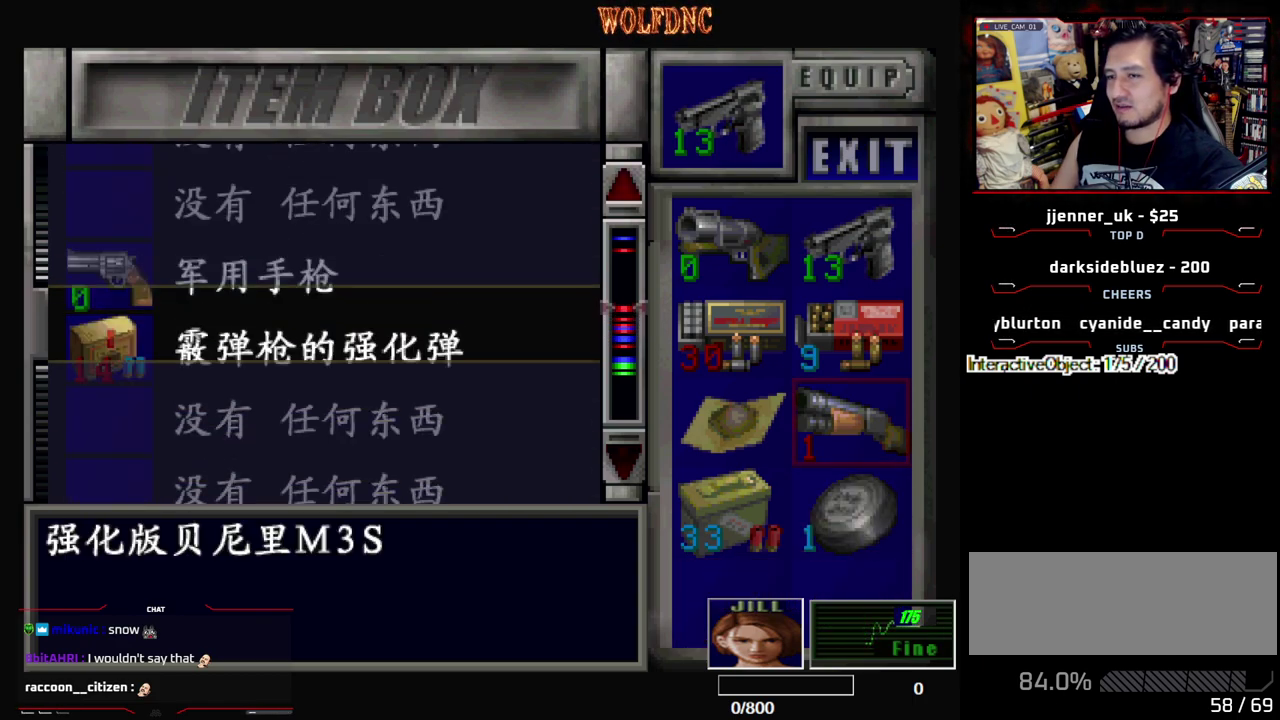
{"buttons": ["DPAD_UP"], "events": [[17, "DPAD_UP", "up"], [117, "CROSS", "down"], [200, "CROSS", "up"], [300, "CROSS", "down"], [350, "CROSS", "up"], [433, "DPAD_UP", "down"]]}
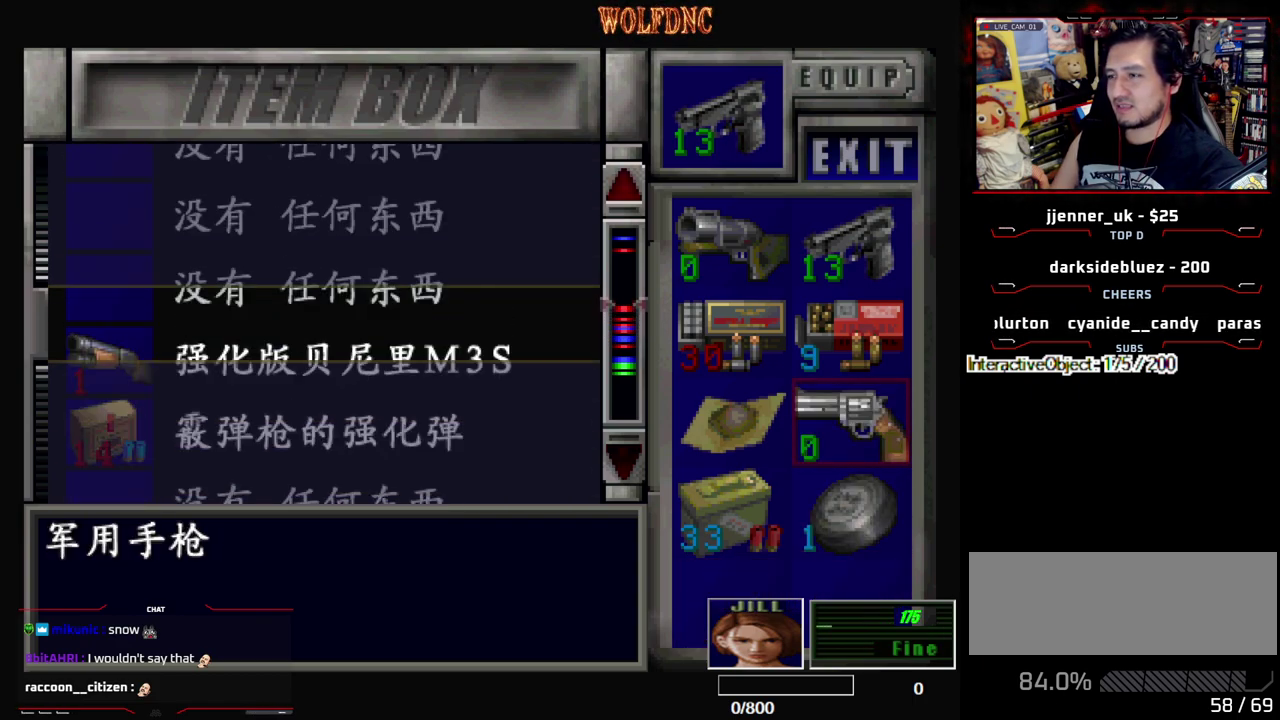
{"buttons": [], "events": [[33, "DPAD_UP", "up"], [367, "CROSS", "down"], [500, "CROSS", "up"]]}
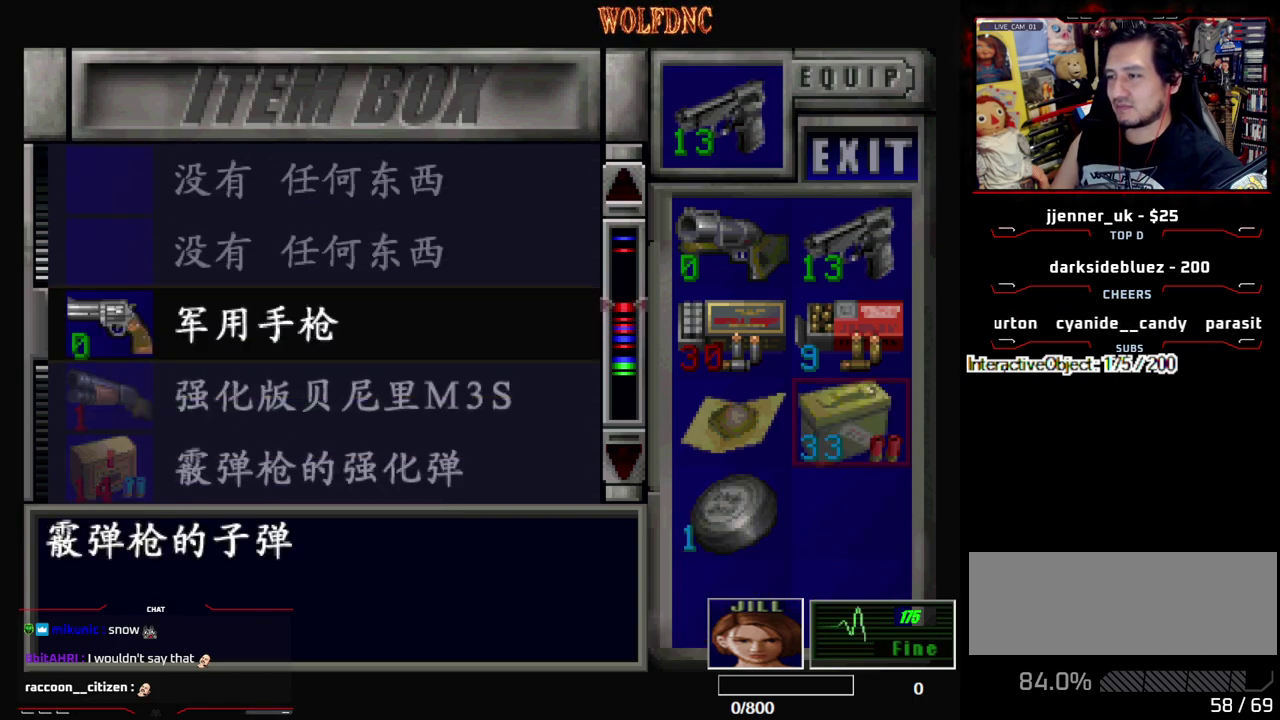
{"buttons": ["DPAD_UP"], "events": [[233, "DPAD_LEFT", "down"], [283, "DPAD_UP", "down"], [333, "DPAD_LEFT", "up"], [383, "DPAD_UP", "up"], [467, "DPAD_UP", "down"]]}
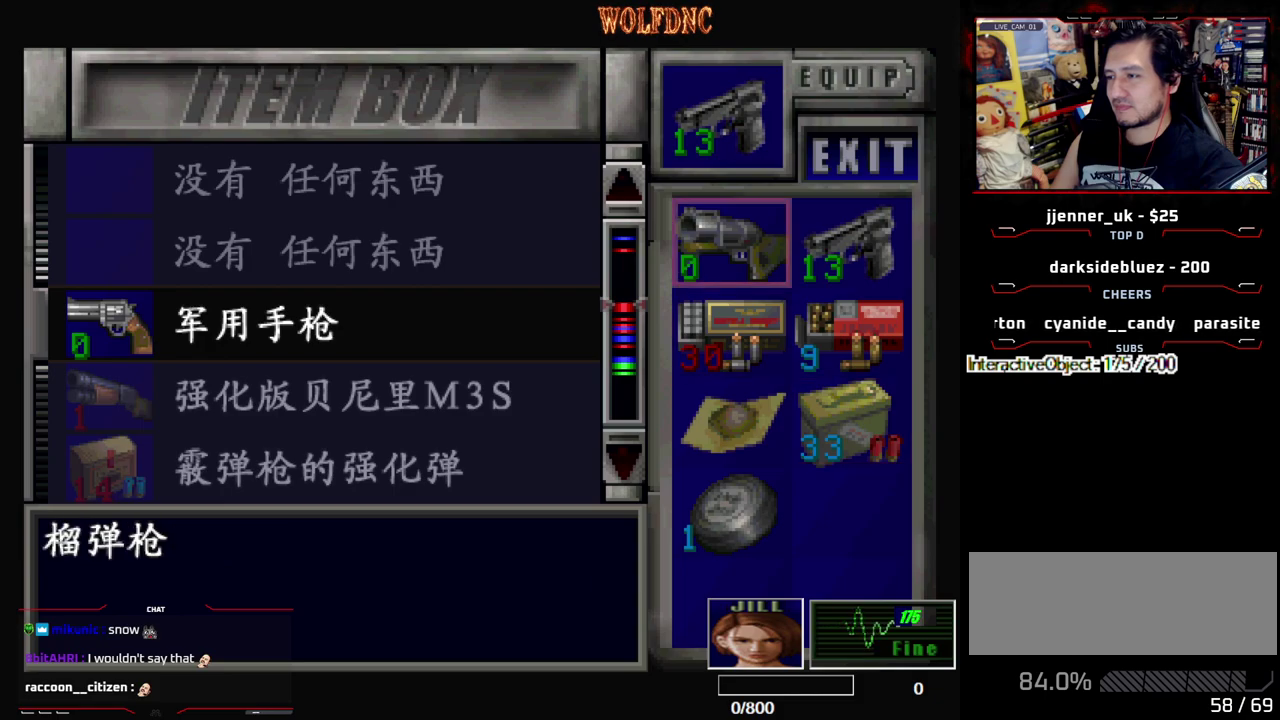
{"buttons": [], "events": [[67, "CROSS", "down"], [67, "DPAD_UP", "up"], [200, "CROSS", "up"], [200, "DPAD_UP", "down"], [300, "DPAD_UP", "up"], [350, "CROSS", "down"], [483, "CROSS", "up"]]}
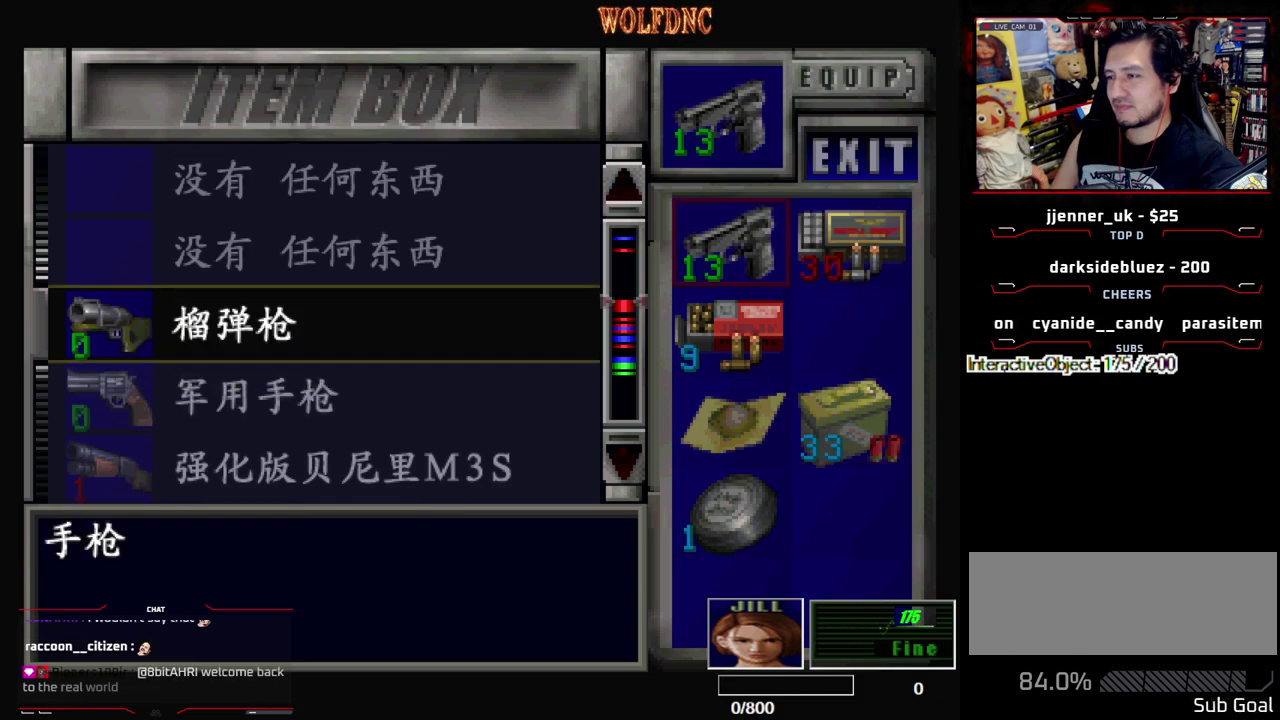
{"buttons": [], "events": []}
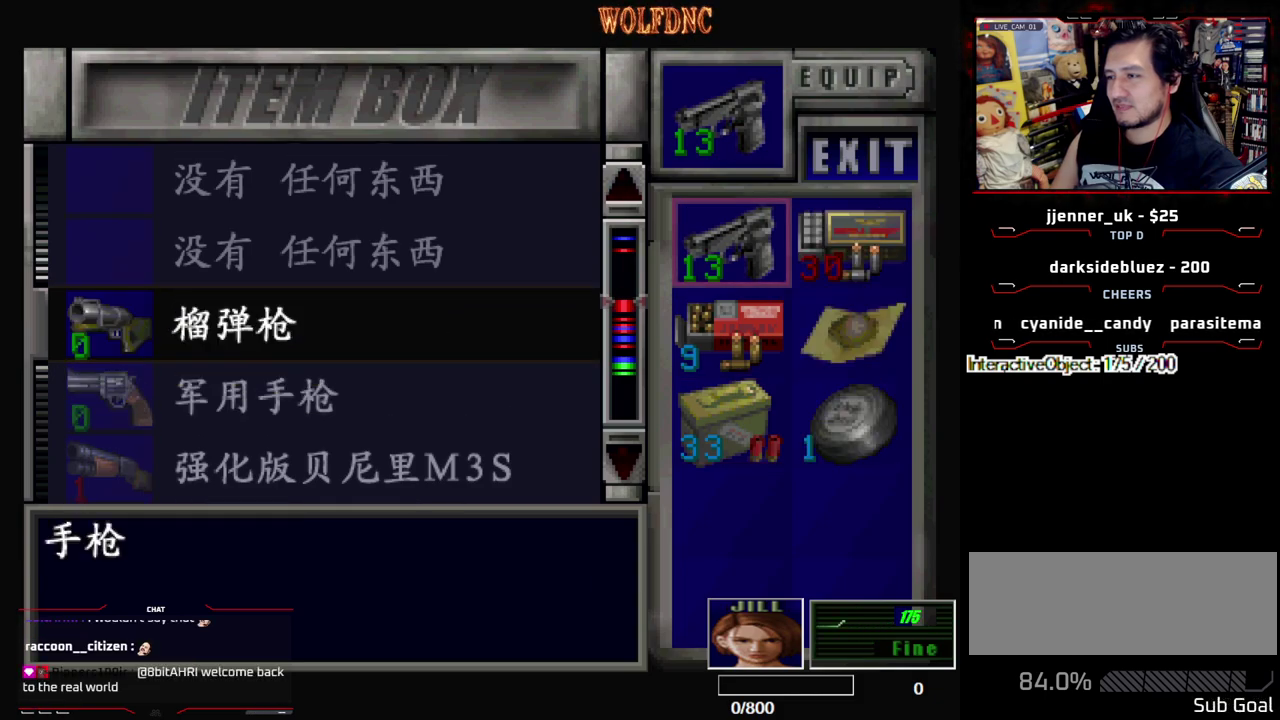
{"buttons": ["DPAD_RIGHT"], "events": [[183, "DPAD_DOWN", "down"], [283, "DPAD_DOWN", "up"], [417, "DPAD_RIGHT", "down"]]}
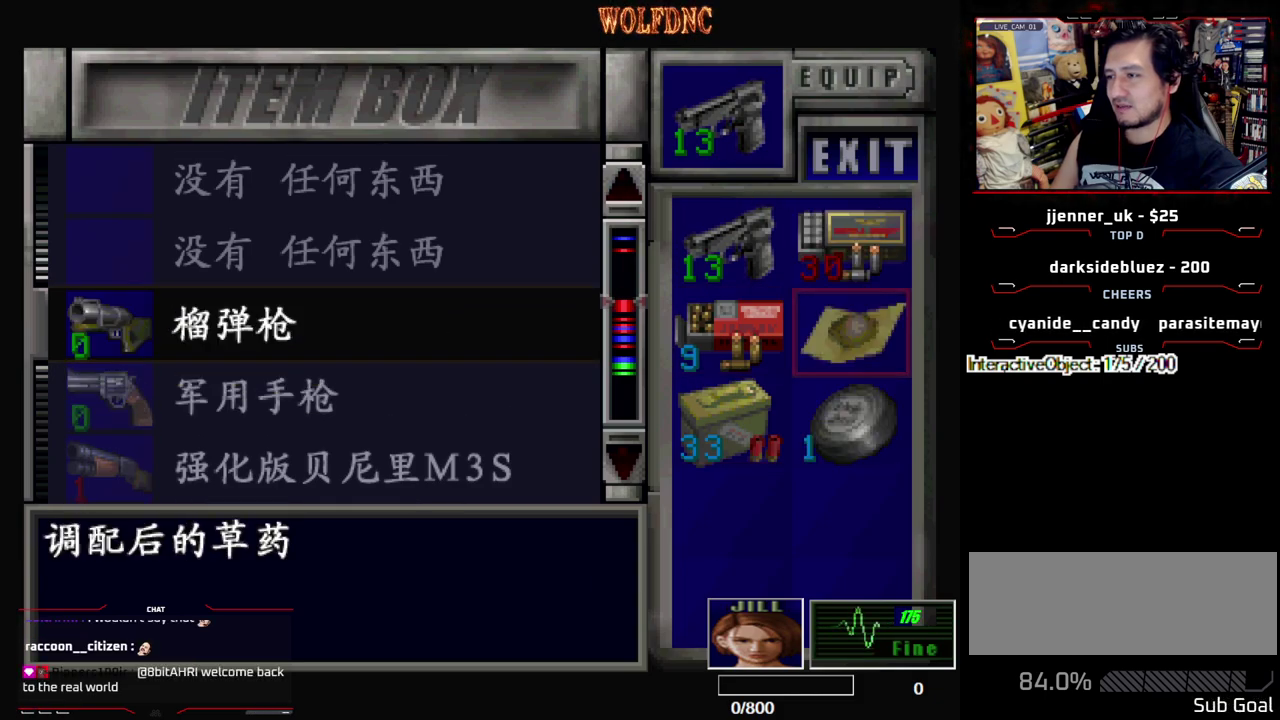
{"buttons": ["CROSS"], "events": [[17, "DPAD_RIGHT", "up"], [17, "DPAD_UP", "down"], [117, "CROSS", "down"], [117, "DPAD_UP", "up"], [250, "CROSS", "up"], [250, "DPAD_UP", "down"], [350, "DPAD_UP", "up"], [433, "CROSS", "down"]]}
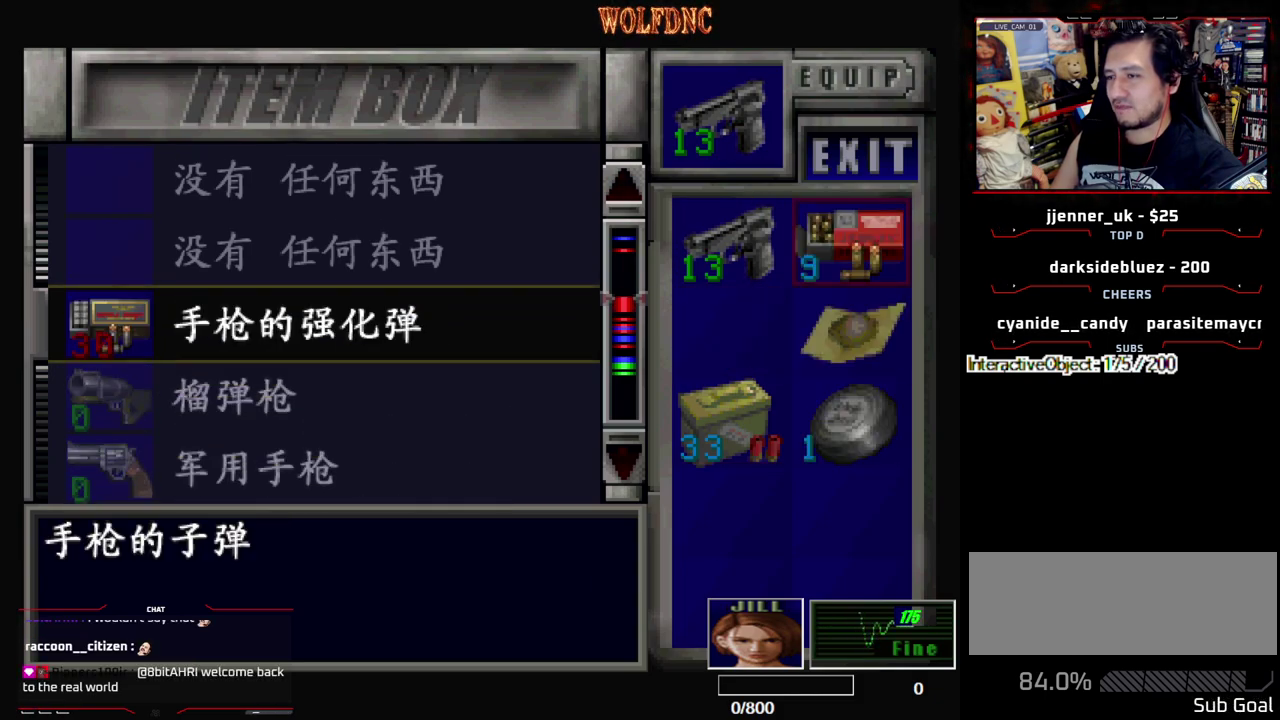
{"buttons": [], "events": [[83, "CROSS", "up"], [217, "DPAD_DOWN", "down"], [400, "DPAD_RIGHT", "down"], [500, "DPAD_DOWN", "up"], [500, "DPAD_RIGHT", "up"]]}
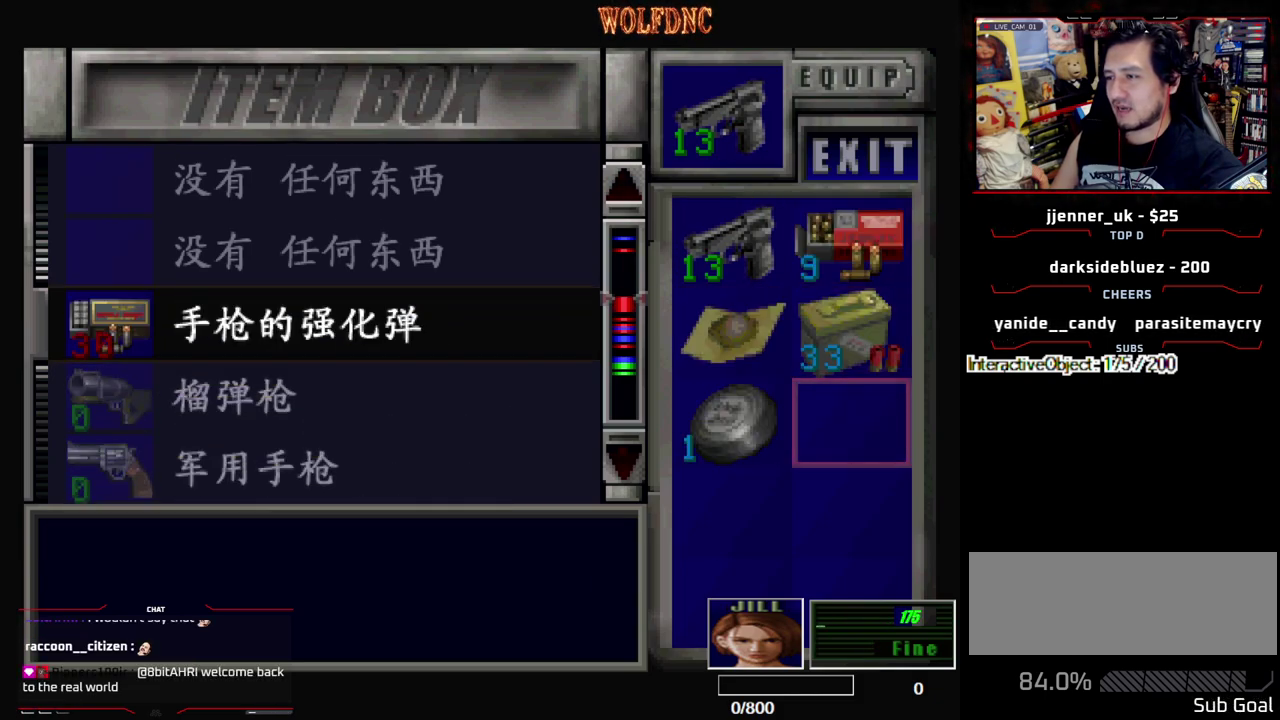
{"buttons": ["DPAD_LEFT"], "events": [[50, "SQUARE", "down"], [183, "SQUARE", "up"], [333, "DPAD_LEFT", "down"]]}
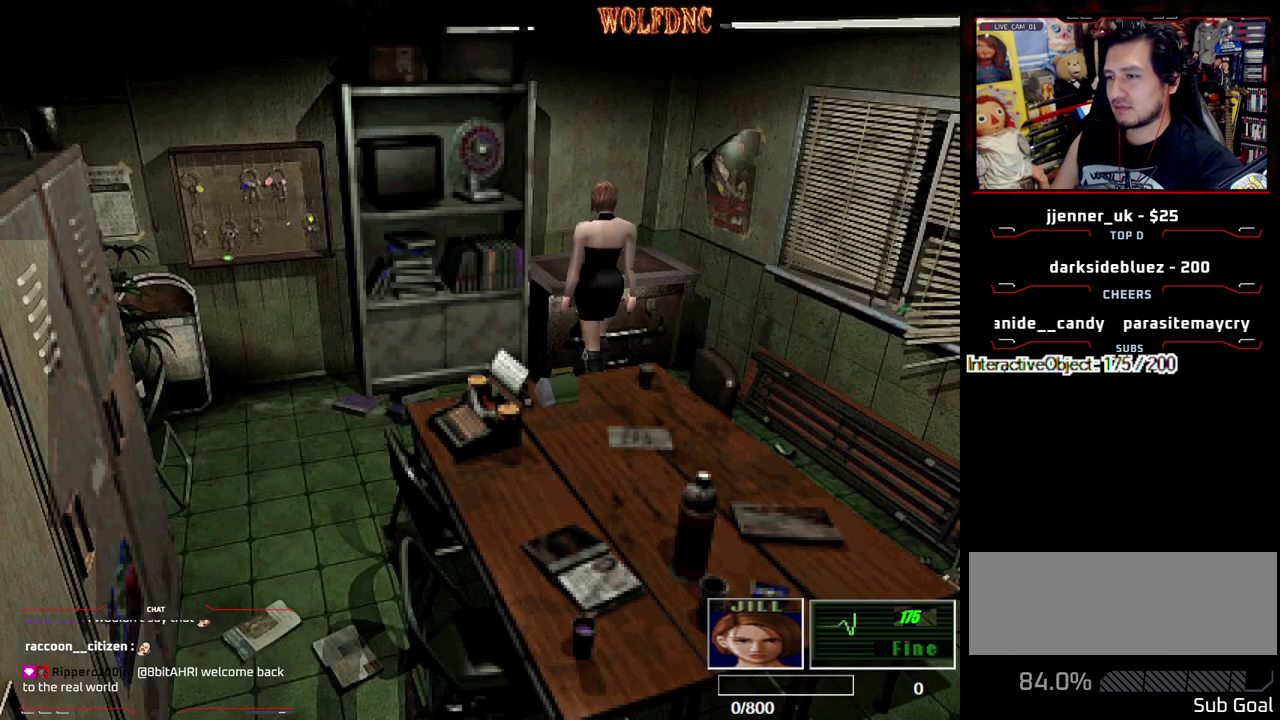
{"buttons": ["SQUARE", "DPAD_UP"], "events": [[100, "DPAD_UP", "down"], [100, "SQUARE", "down"], [300, "DPAD_LEFT", "up"], [350, "DPAD_RIGHT", "down"], [483, "DPAD_RIGHT", "up"]]}
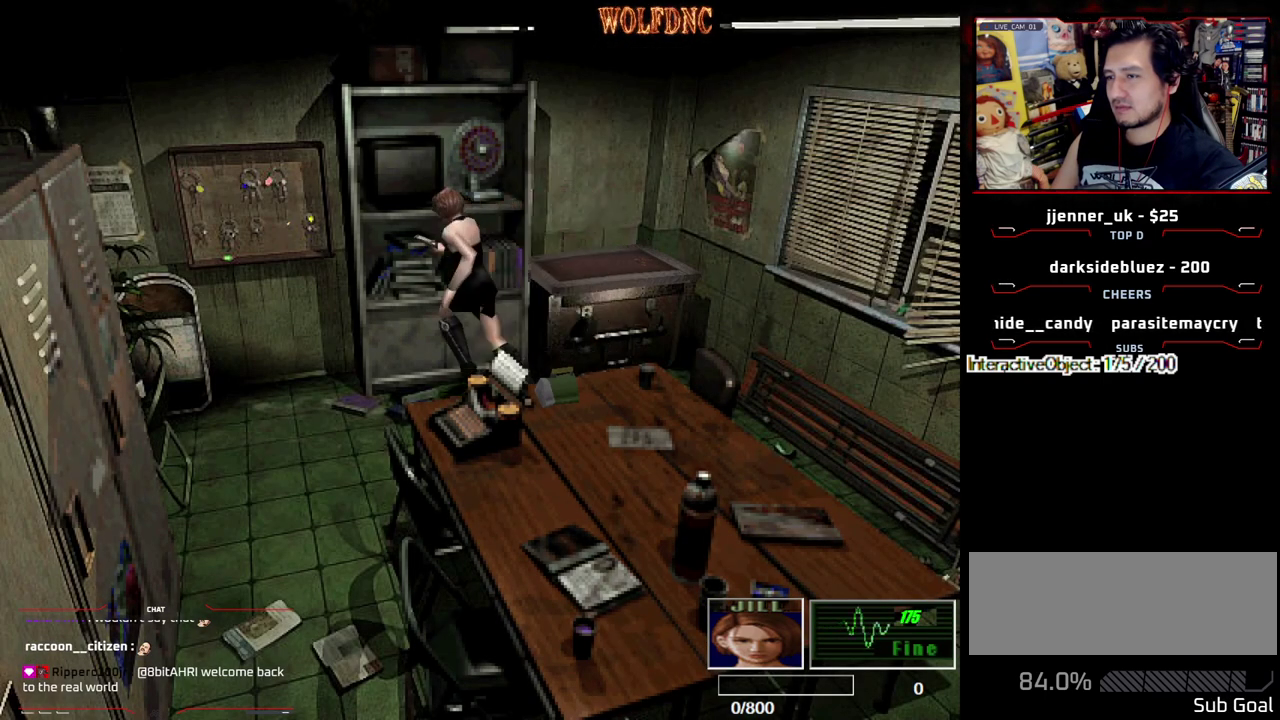
{"buttons": ["CROSS", "SQUARE", "DPAD_UP"], "events": [[83, "DPAD_LEFT", "down"], [167, "CROSS", "down"], [167, "DPAD_LEFT", "up"], [217, "DPAD_RIGHT", "down"], [317, "CROSS", "up"], [417, "DPAD_RIGHT", "up"], [450, "CROSS", "down"]]}
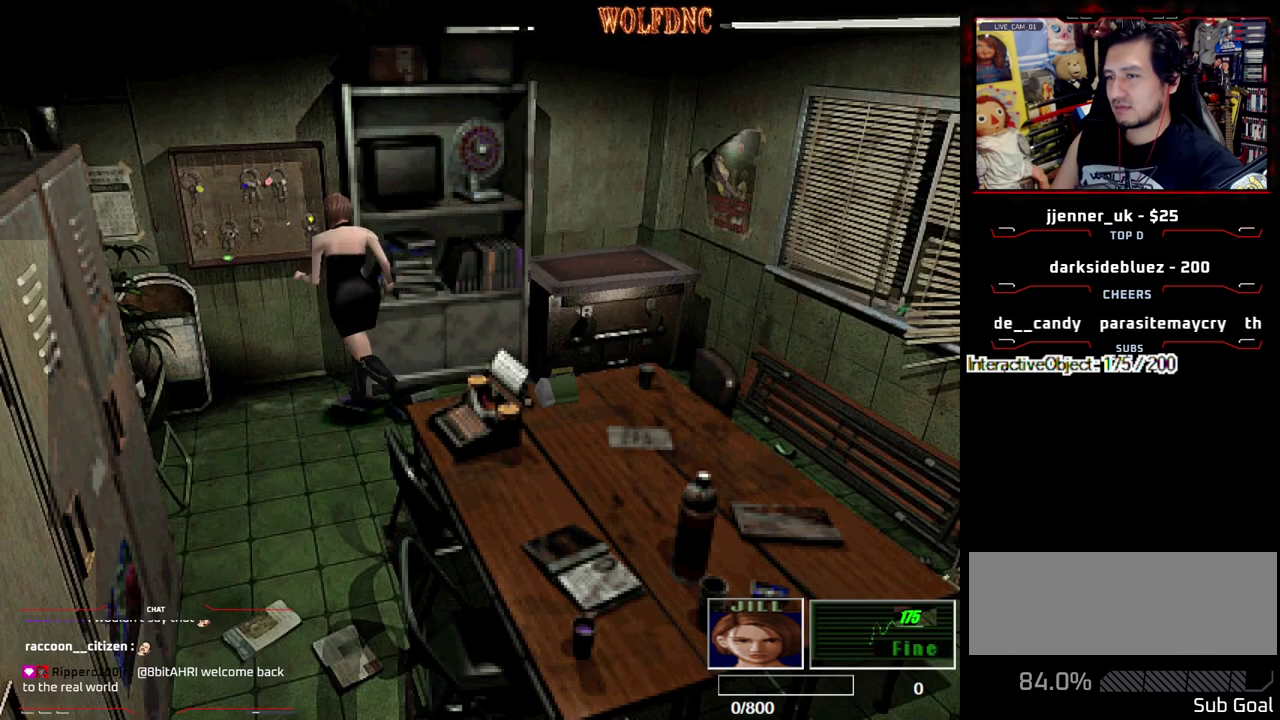
{"buttons": ["CROSS"], "events": [[50, "CROSS", "up"], [100, "CROSS", "down"], [133, "SQUARE", "up"], [183, "CROSS", "up"], [183, "DPAD_LEFT", "down"], [233, "CROSS", "down"], [233, "SQUARE", "down"], [333, "CROSS", "up"], [333, "DPAD_LEFT", "up"], [383, "CROSS", "down"], [383, "DPAD_UP", "up"], [417, "SQUARE", "up"]]}
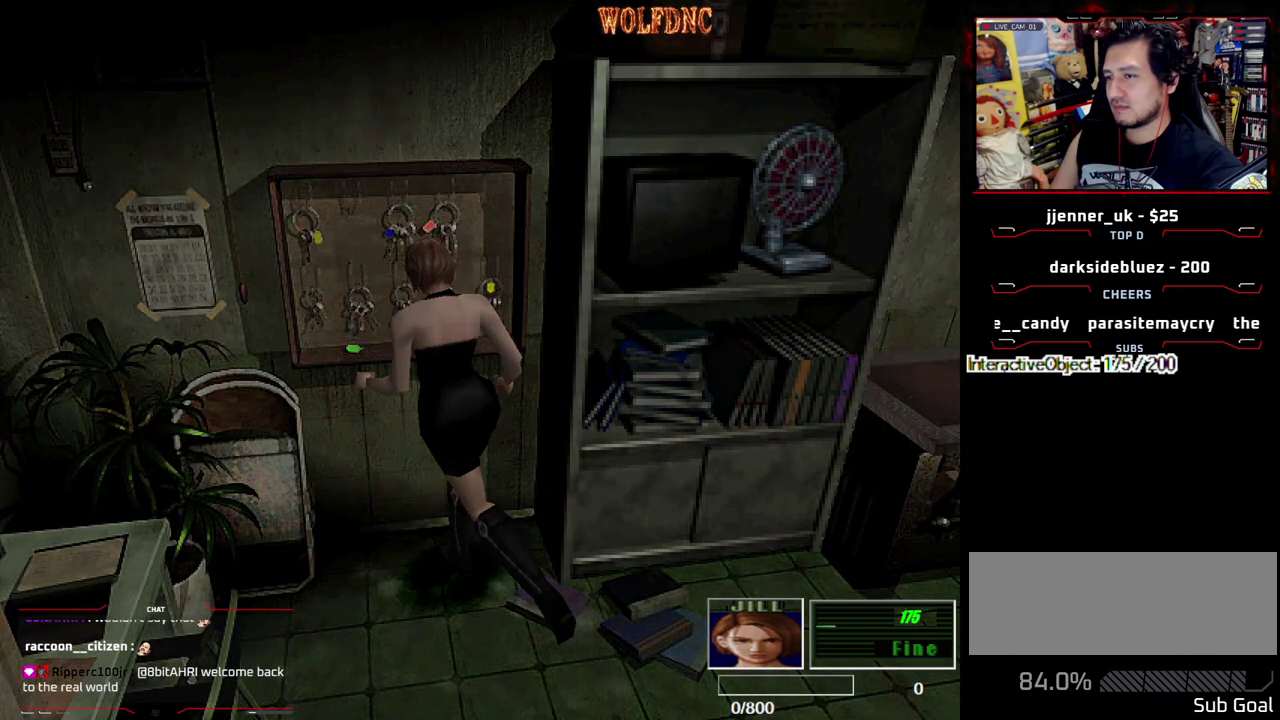
{"buttons": ["CROSS"], "events": [[67, "CROSS", "up"], [117, "CROSS", "down"], [200, "CROSS", "up"], [250, "CROSS", "down"]]}
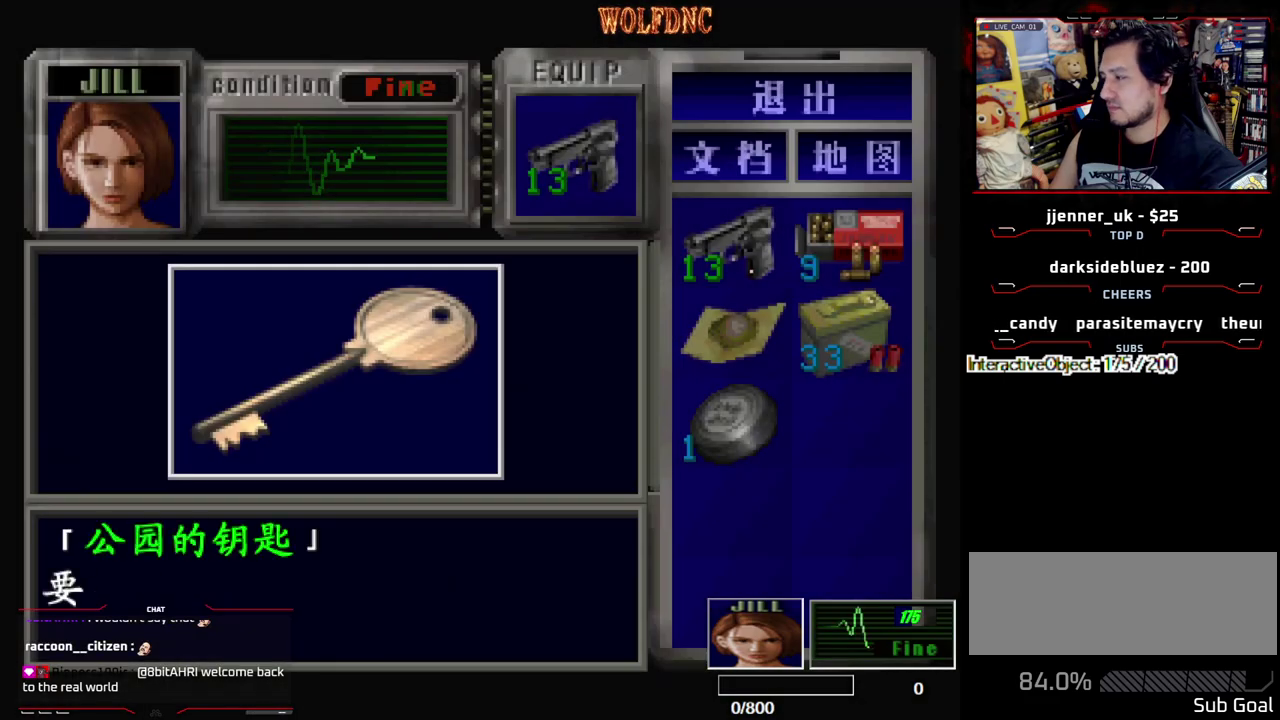
{"buttons": ["CROSS"], "events": [[217, "CROSS", "up"], [267, "CROSS", "down"]]}
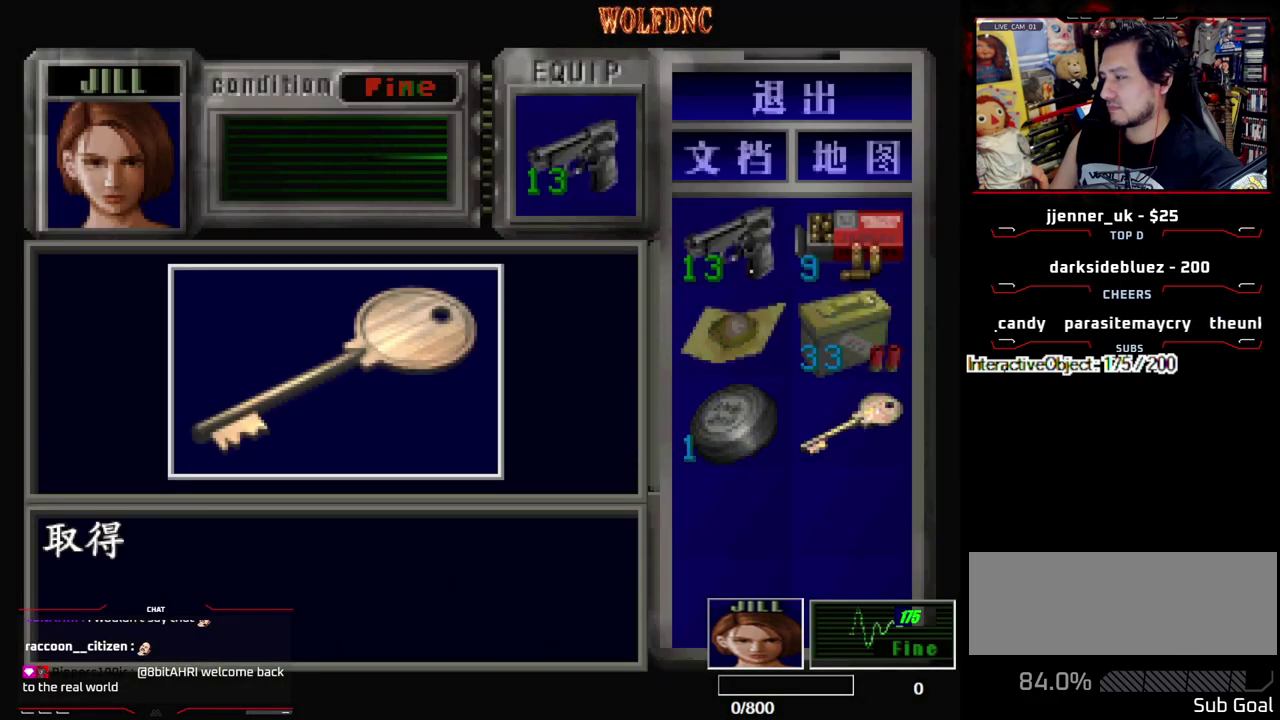
{"buttons": [], "events": [[50, "SQUARE", "down"], [233, "CROSS", "up"], [233, "DPAD_DOWN", "down"], [233, "SQUARE", "up"], [383, "SQUARE", "down"], [467, "DPAD_DOWN", "up"], [467, "SQUARE", "up"]]}
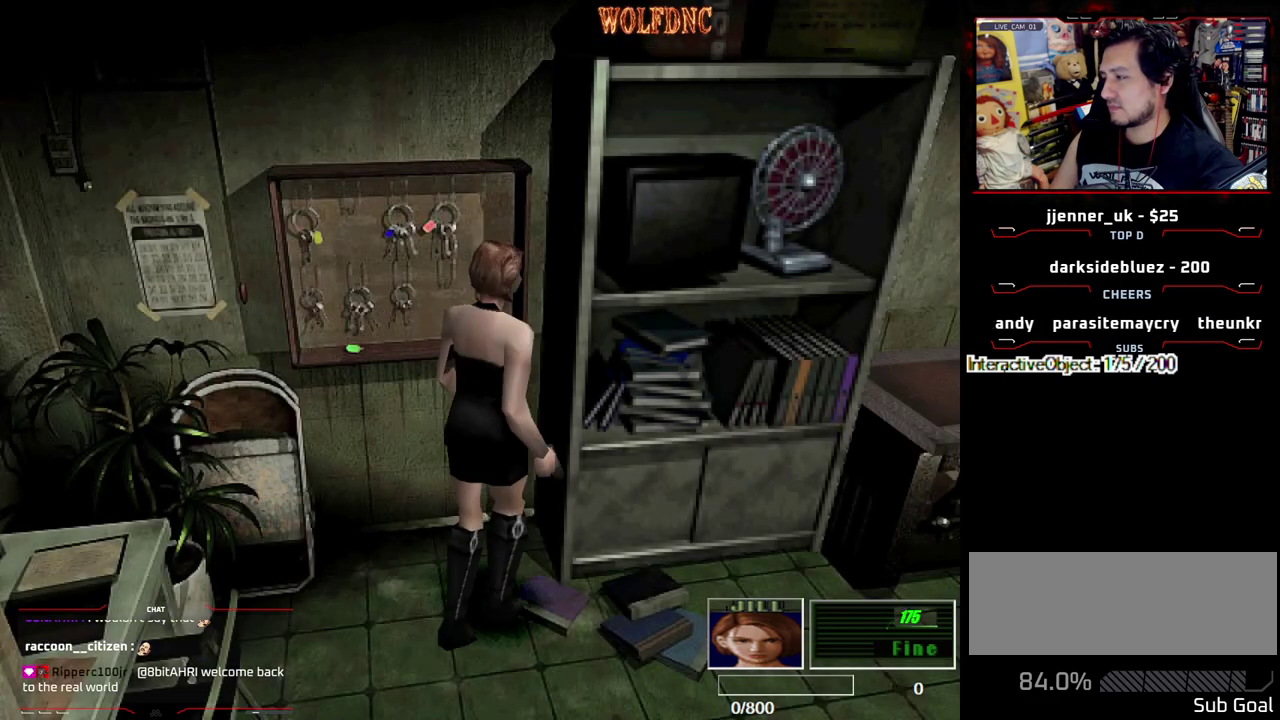
{"buttons": ["SQUARE", "DPAD_UP", "DPAD_LEFT"], "events": [[67, "DPAD_UP", "down"], [117, "SQUARE", "down"], [433, "DPAD_LEFT", "down"]]}
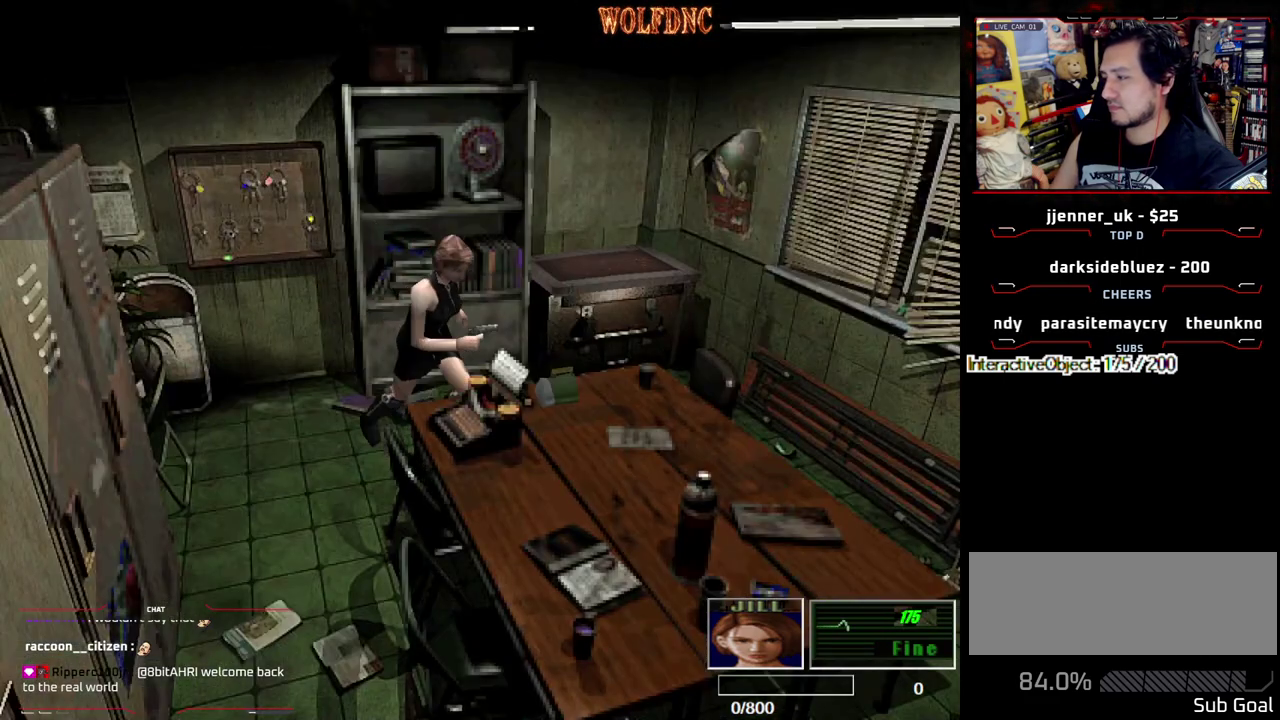
{"buttons": ["DPAD_RIGHT"], "events": [[33, "DPAD_LEFT", "up"], [133, "DPAD_RIGHT", "down"], [167, "SQUARE", "up"], [317, "DPAD_UP", "up"]]}
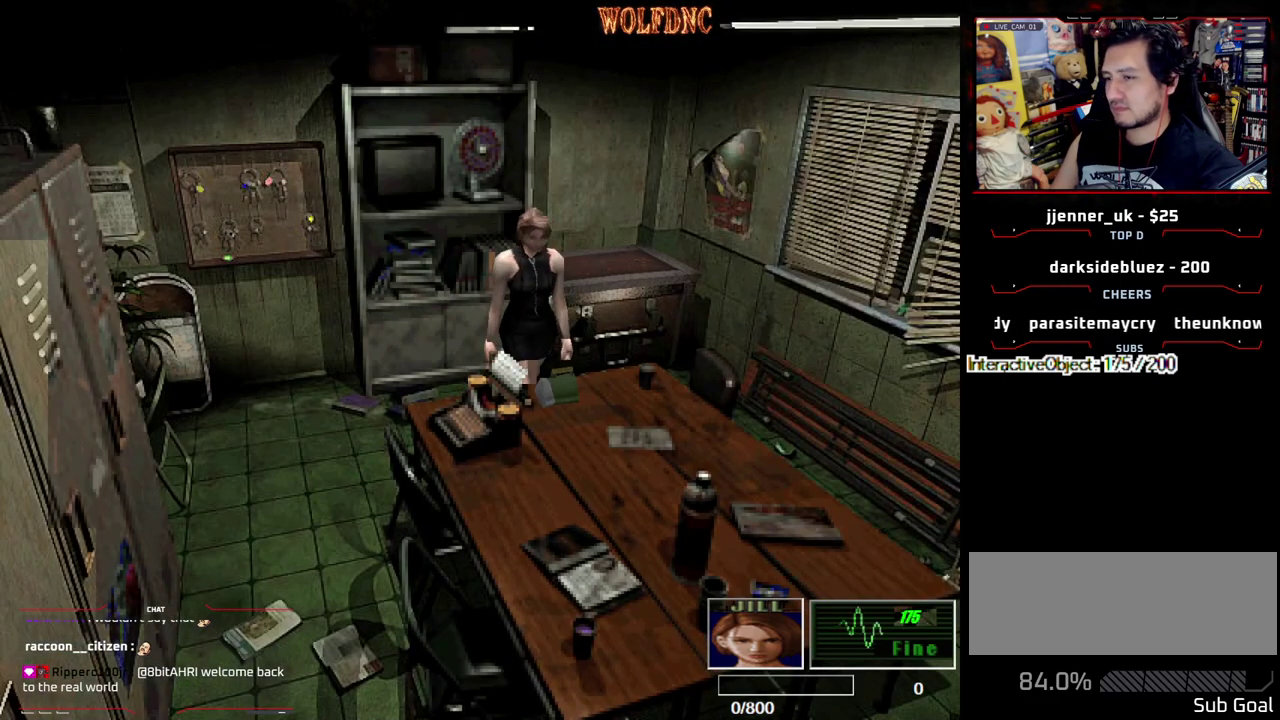
{"buttons": ["CROSS"], "events": [[50, "CROSS", "down"], [50, "DPAD_UP", "down"], [100, "DPAD_LEFT", "down"], [100, "DPAD_RIGHT", "up"], [133, "CROSS", "up"], [183, "CROSS", "down"], [233, "DPAD_LEFT", "up"], [233, "DPAD_UP", "up"], [283, "CROSS", "up"], [467, "CROSS", "down"]]}
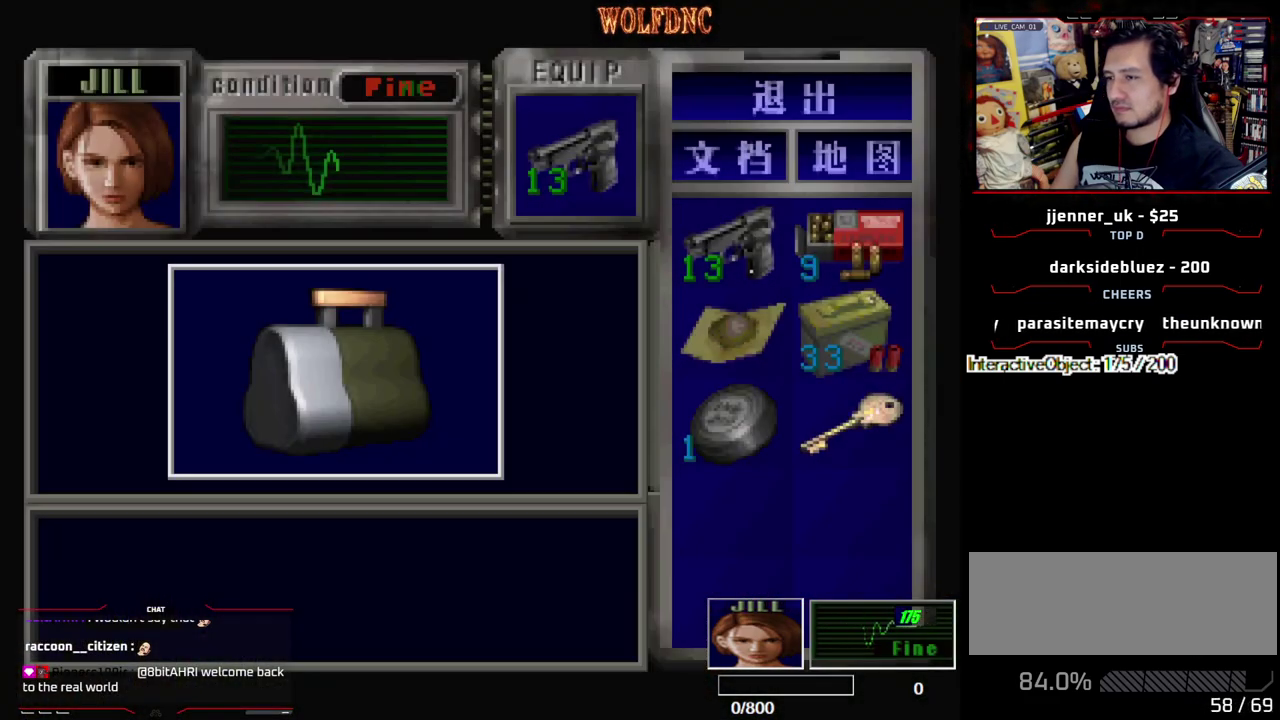
{"buttons": ["CROSS"], "events": [[383, "CROSS", "up"], [433, "CROSS", "down"]]}
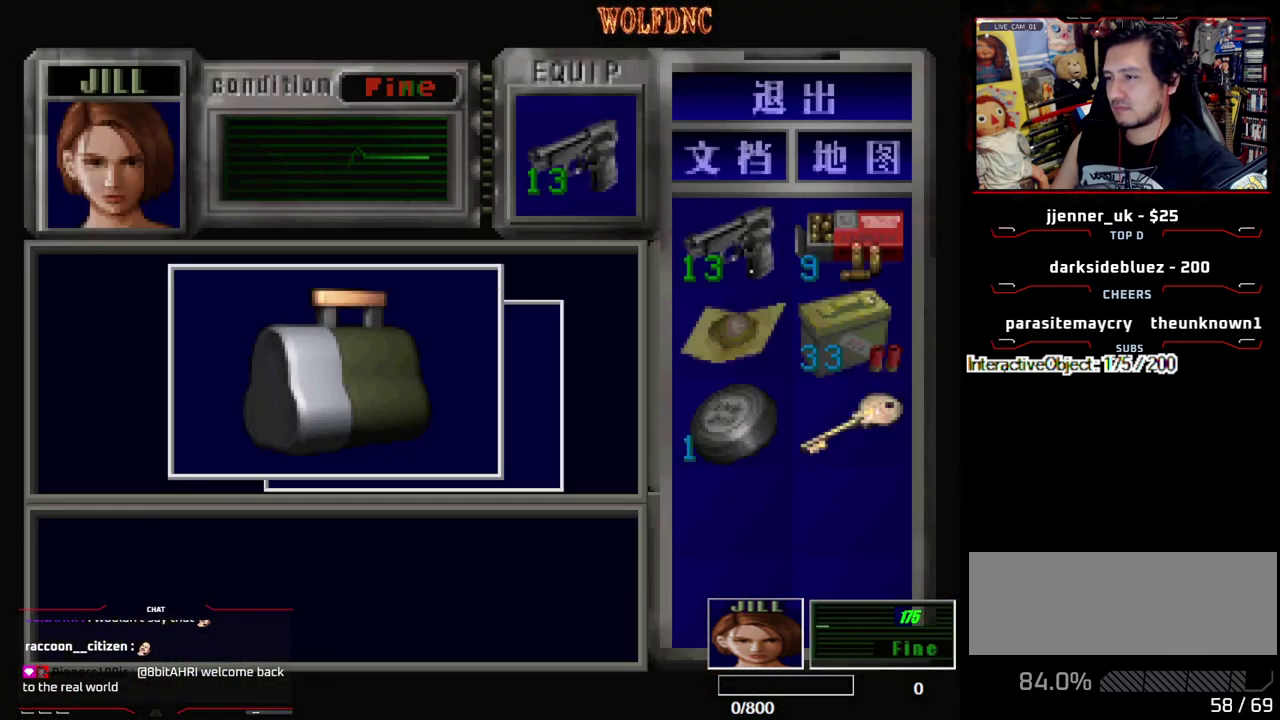
{"buttons": ["SQUARE", "DPAD_UP"], "events": [[167, "SQUARE", "down"], [217, "CROSS", "up"], [267, "DPAD_RIGHT", "down"], [317, "CROSS", "down"], [400, "CROSS", "up"], [400, "DPAD_UP", "down"], [500, "DPAD_RIGHT", "up"]]}
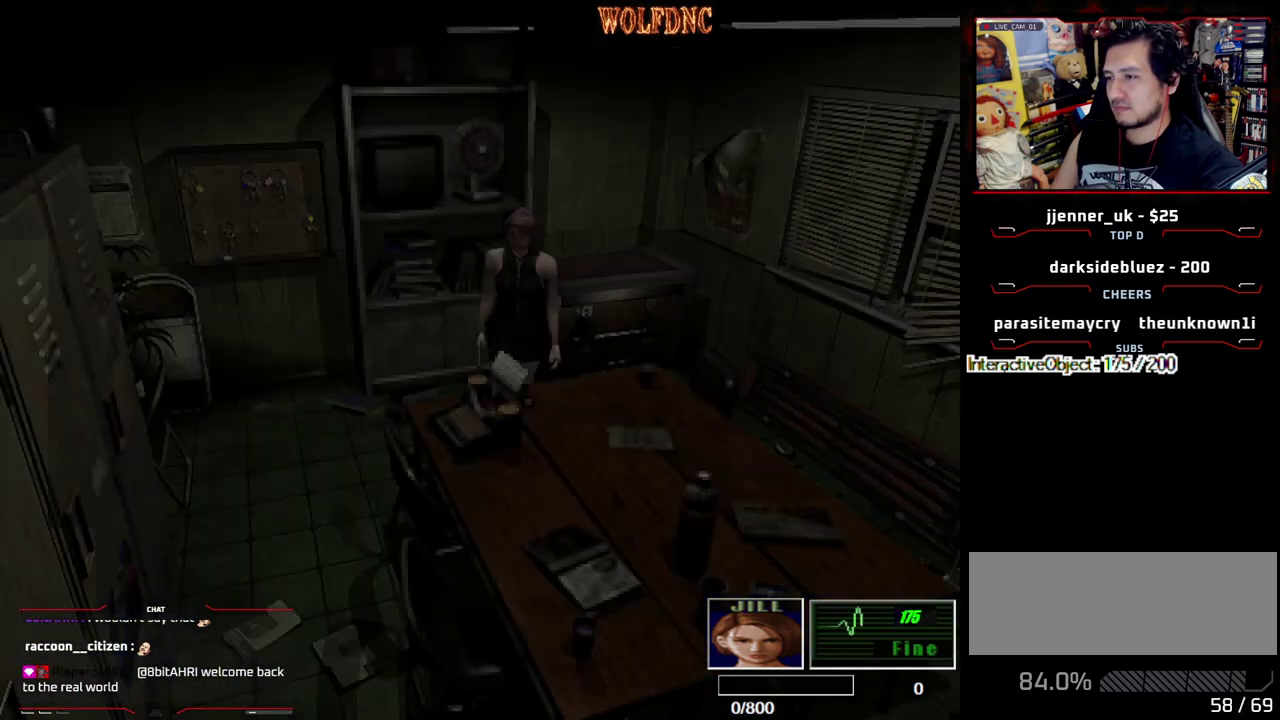
{"buttons": ["SQUARE", "DPAD_UP"], "events": [[233, "DPAD_LEFT", "down"], [467, "DPAD_LEFT", "up"]]}
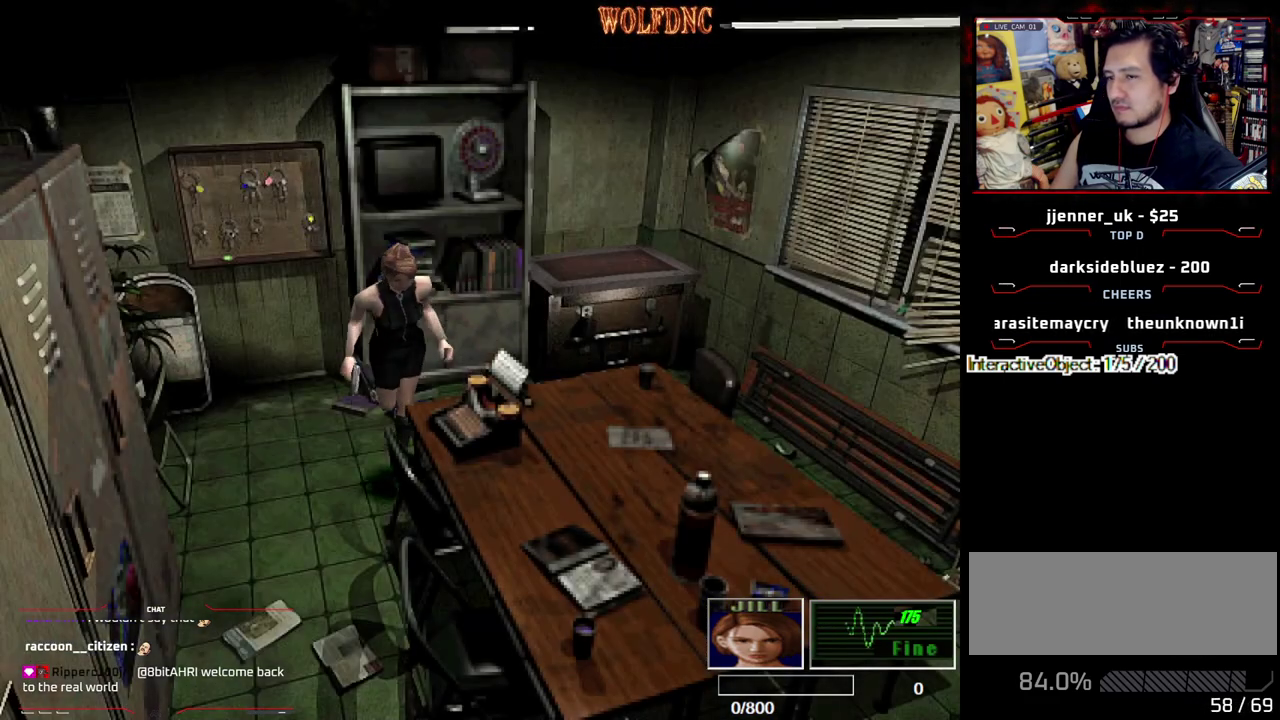
{"buttons": ["SQUARE", "DPAD_UP"], "events": [[17, "DPAD_RIGHT", "down"], [250, "DPAD_RIGHT", "up"]]}
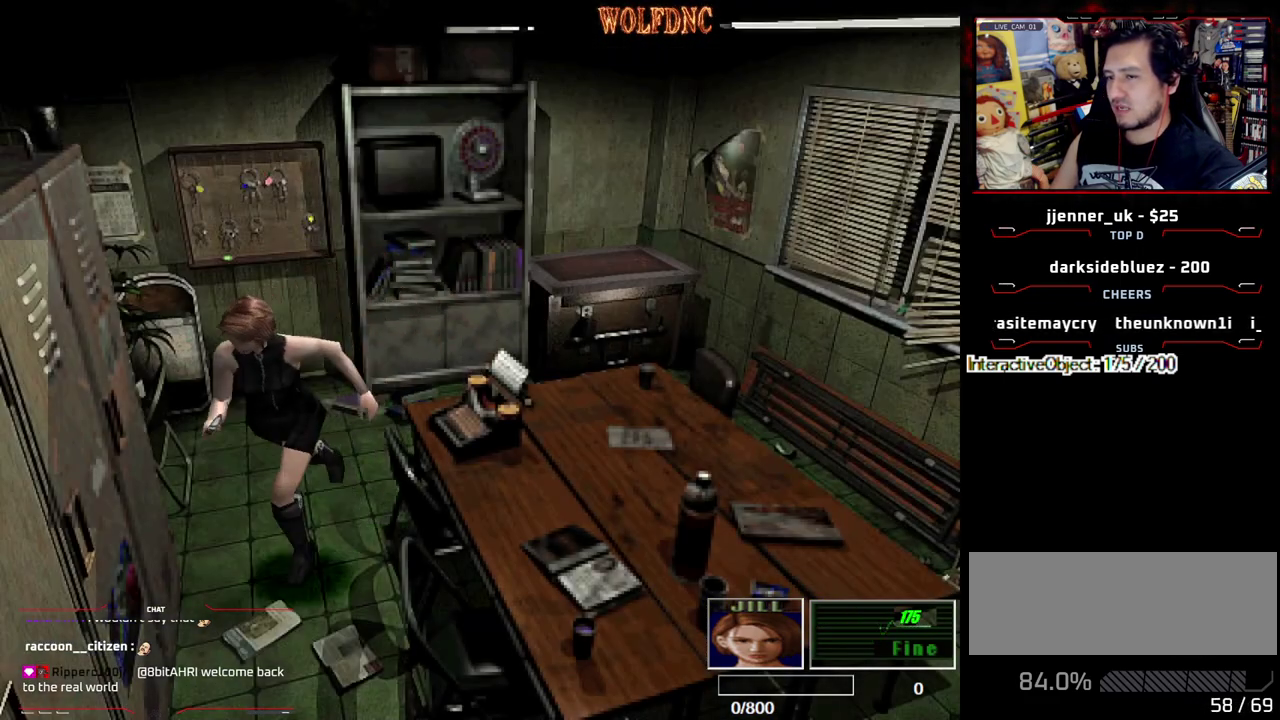
{"buttons": ["CROSS", "DPAD_UP", "DPAD_RIGHT"], "events": [[33, "DPAD_RIGHT", "down"], [83, "SQUARE", "up"], [133, "DPAD_UP", "up"], [217, "CROSS", "down"], [300, "CROSS", "up"], [367, "CROSS", "down"], [417, "DPAD_UP", "down"]]}
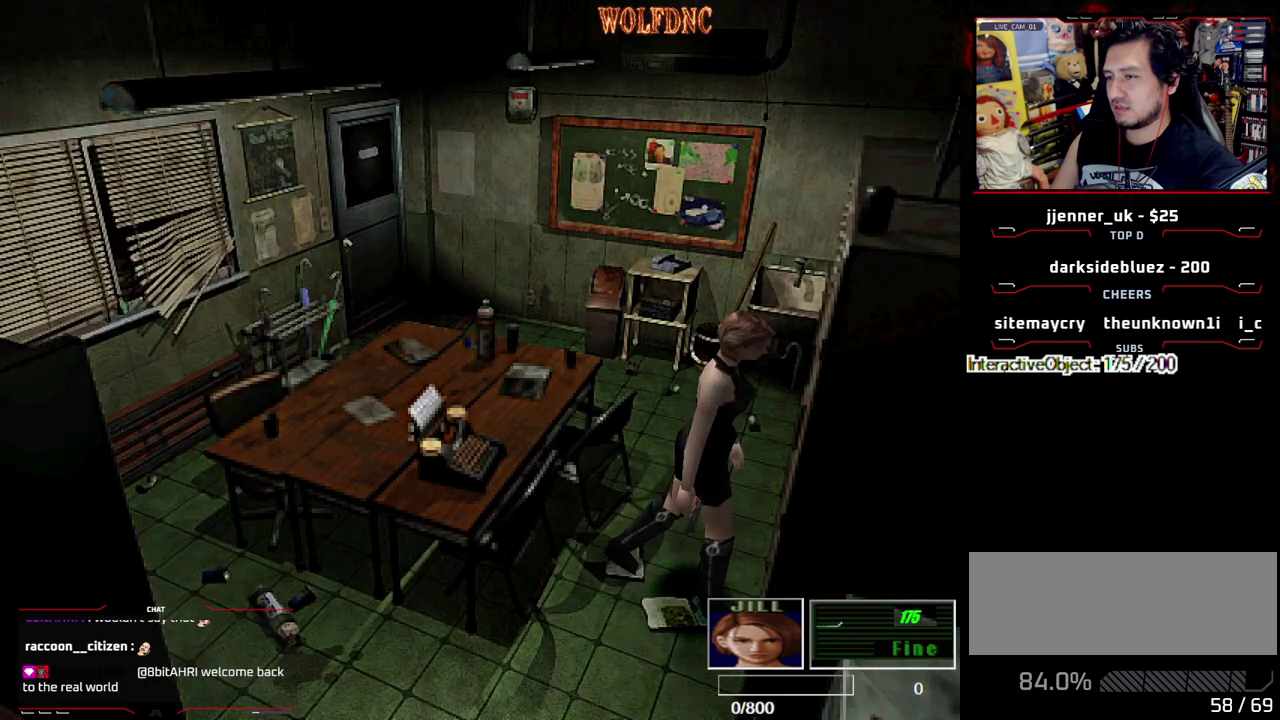
{"buttons": ["CROSS"], "events": [[100, "DPAD_RIGHT", "up"], [233, "CROSS", "up"], [233, "DPAD_UP", "up"], [283, "CROSS", "down"]]}
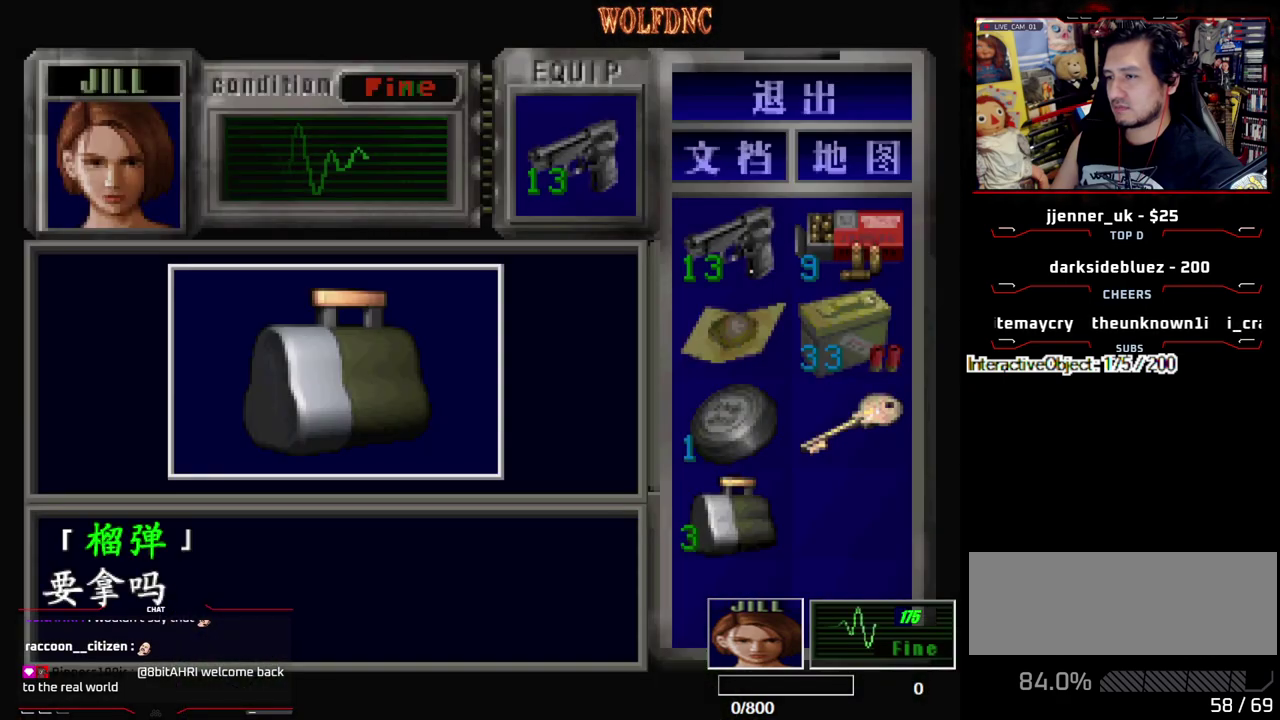
{"buttons": ["CROSS", "SQUARE"], "events": [[150, "CROSS", "up"], [250, "CROSS", "down"], [483, "SQUARE", "down"]]}